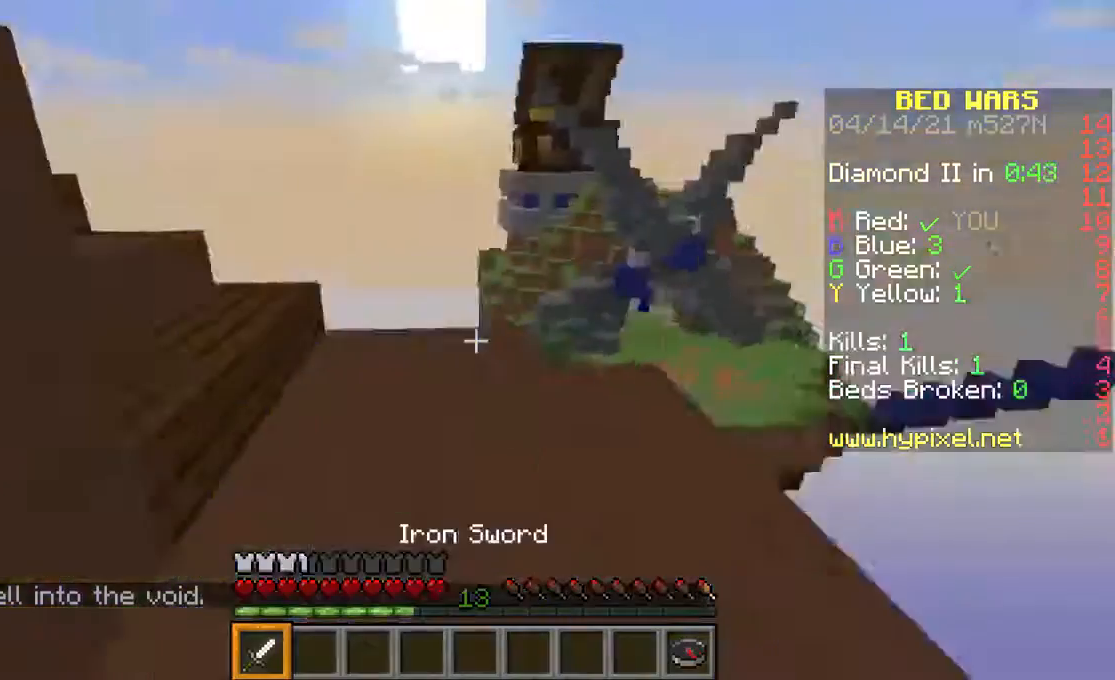
Gameplay with keyboard and mouse; each line is a JSON object with the keys and mouse buttons held at the frame after it. "events" lists presses ("down") and releases ("up") of "a", "d", "s", "space", "w", "mouse_left" and "mouse_right" between this image and that frame as [ms after this image, input, new state], when the widget could be followed in between. "mouse_left", "mouse_right" = the "left", "right" buttons of the "mouse" list. No other keys are recorded. Fast repeated clicks can show as one long hold. Mouse movement is not recorded.
{"keys": ["w"], "mouse": [], "events": [[133, "w", "up"], [200, "w", "down"]]}
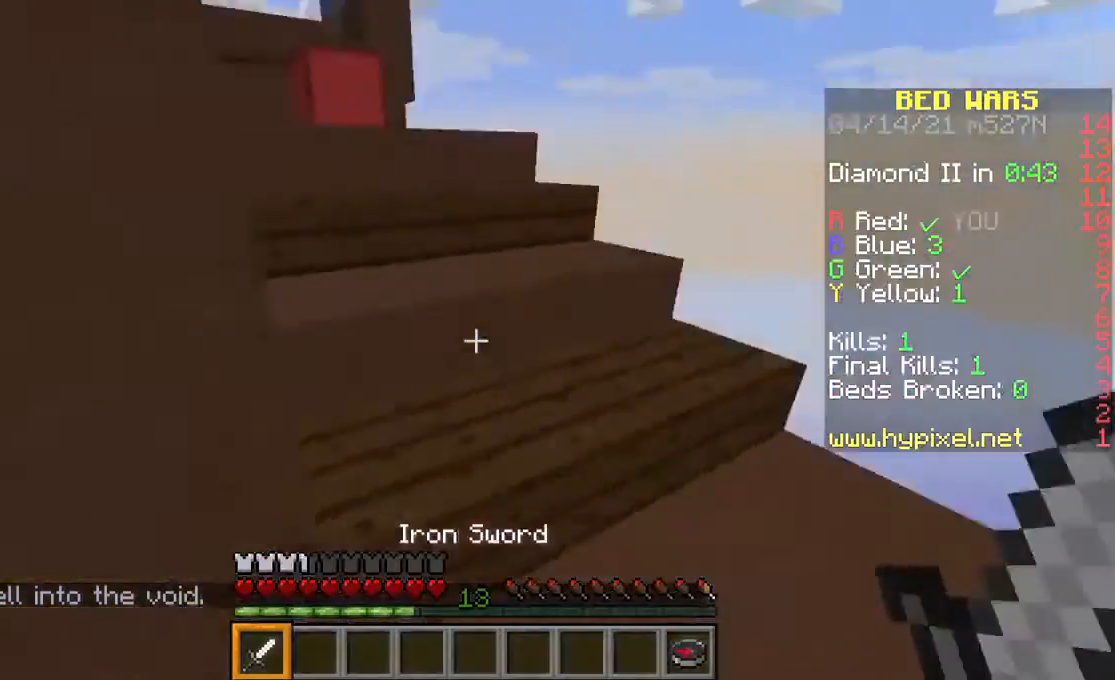
{"keys": ["w"], "mouse": [], "events": [[67, "space", "down"], [267, "space", "up"]]}
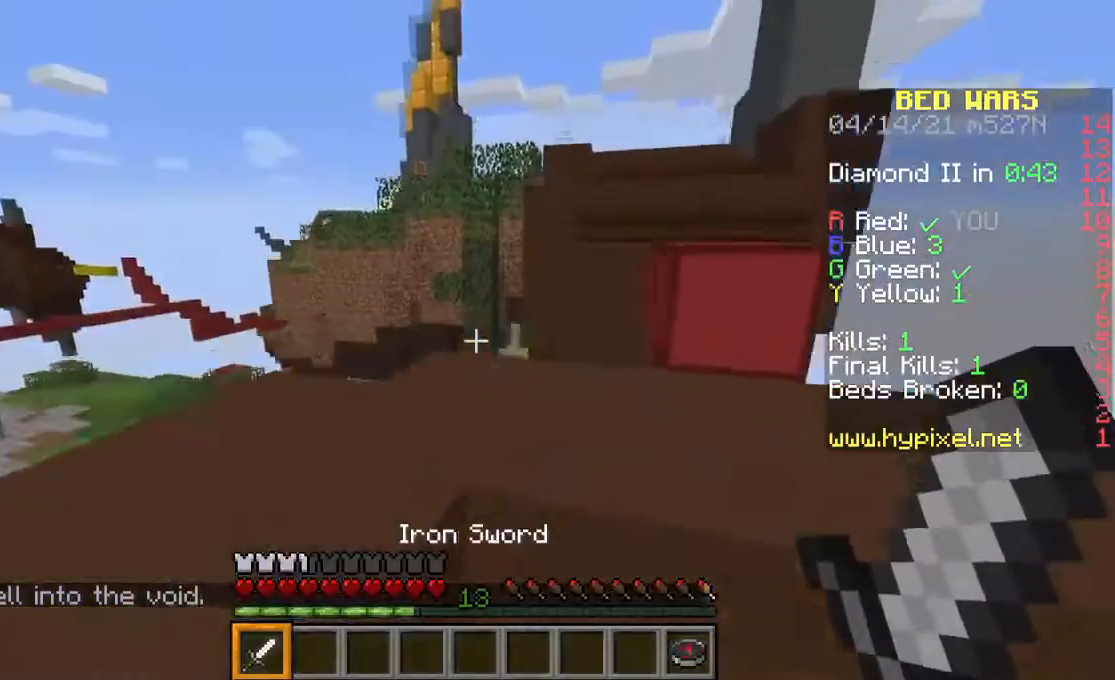
{"keys": ["space", "w"], "mouse": [], "events": [[467, "space", "down"]]}
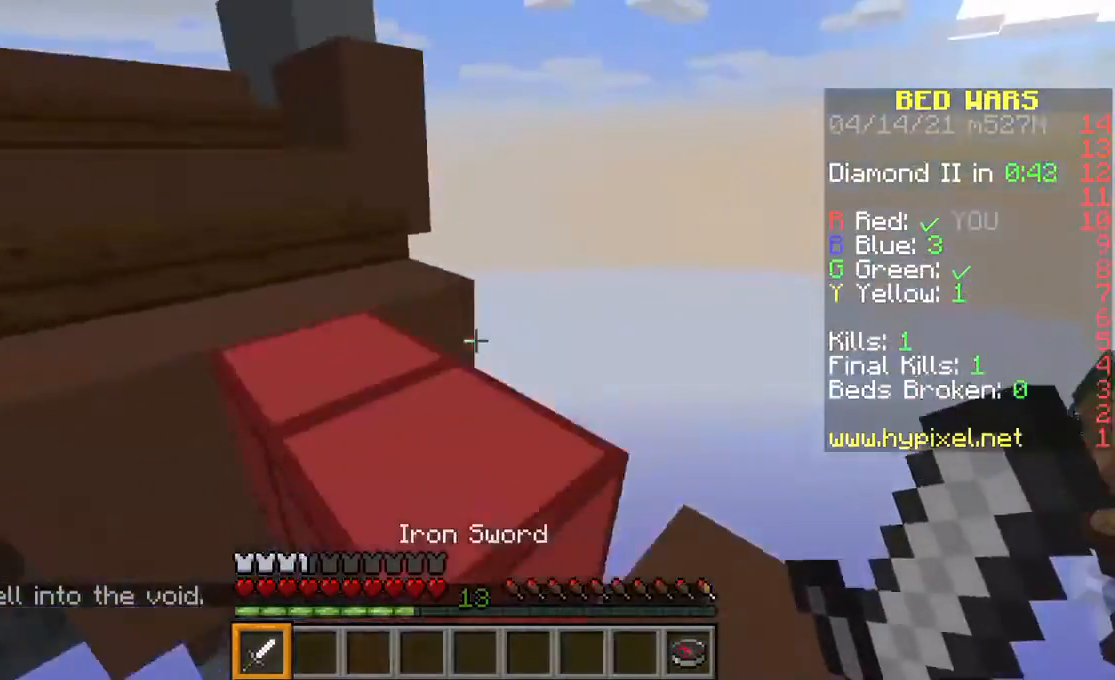
{"keys": ["w"], "mouse": [], "events": [[167, "space", "up"]]}
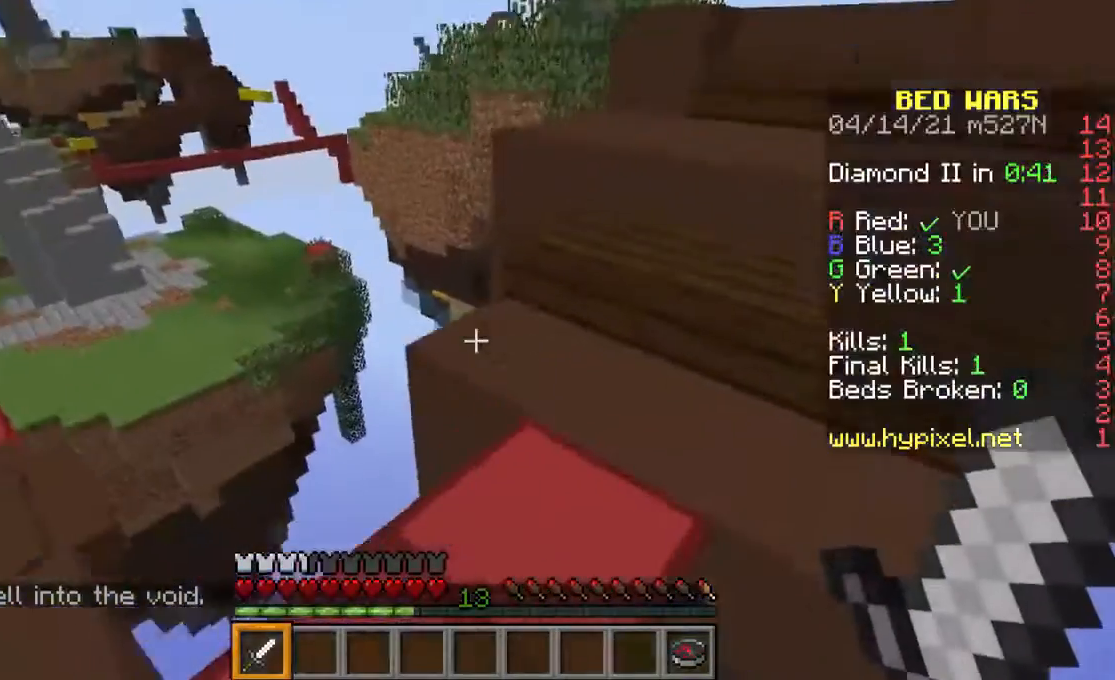
{"keys": ["w"], "mouse": [], "events": [[133, "w", "up"], [300, "w", "down"], [433, "w", "up"], [500, "w", "down"]]}
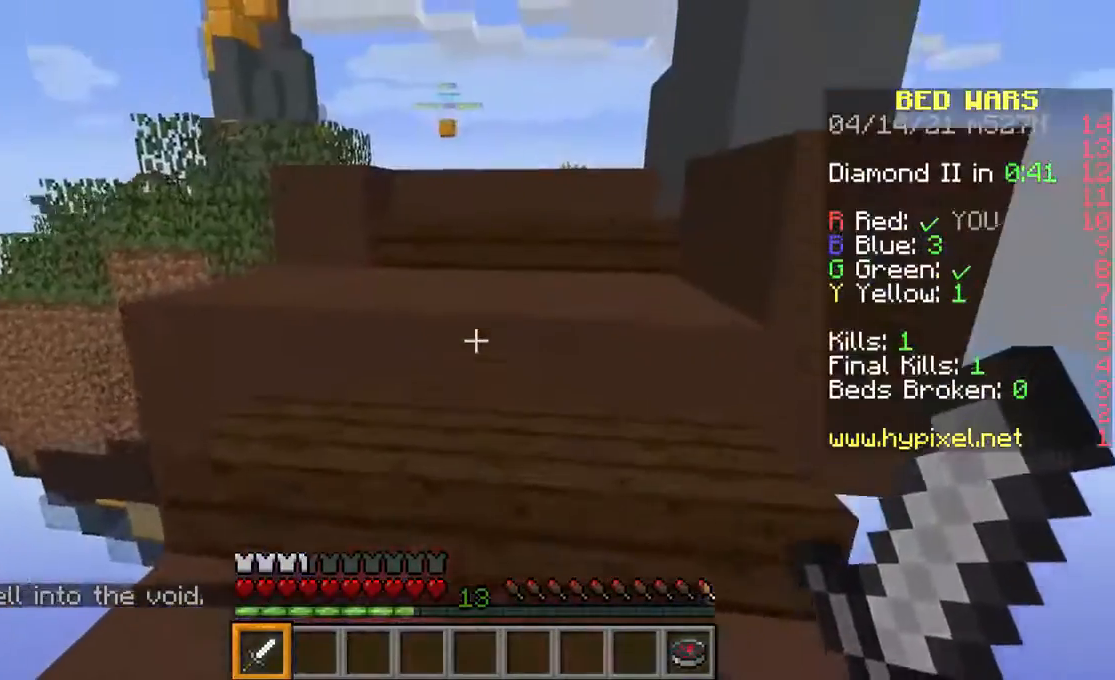
{"keys": ["space", "w"], "mouse": [], "events": [[167, "space", "down"], [367, "space", "up"], [500, "space", "down"]]}
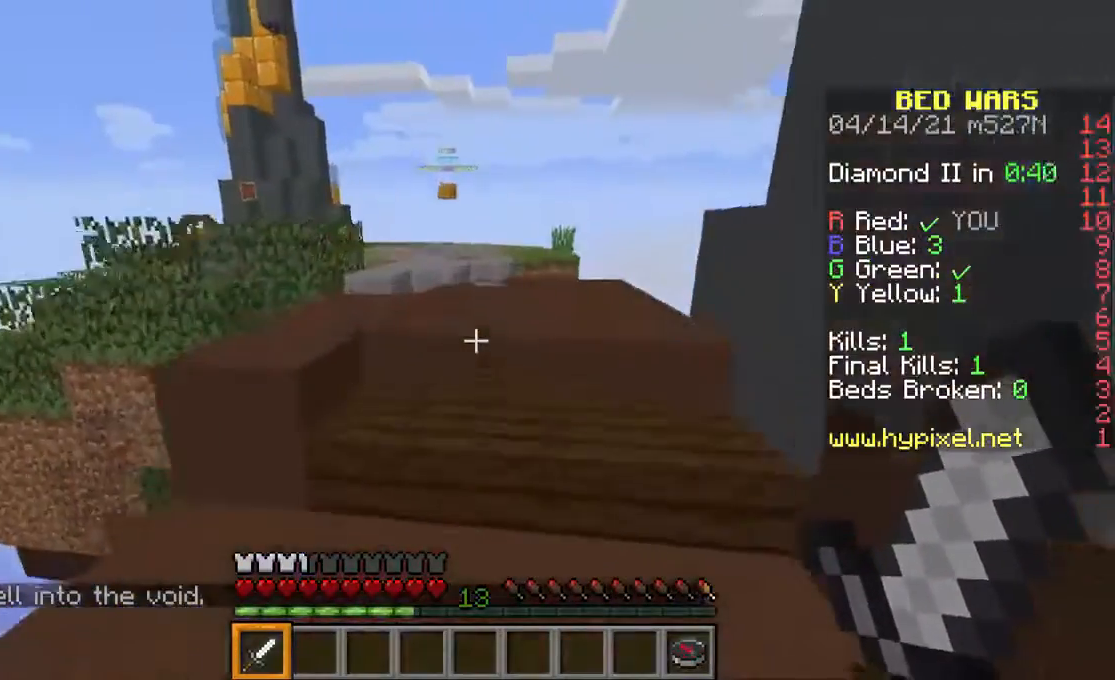
{"keys": ["w"], "mouse": [], "events": [[167, "space", "up"], [233, "space", "down"], [367, "space", "up"]]}
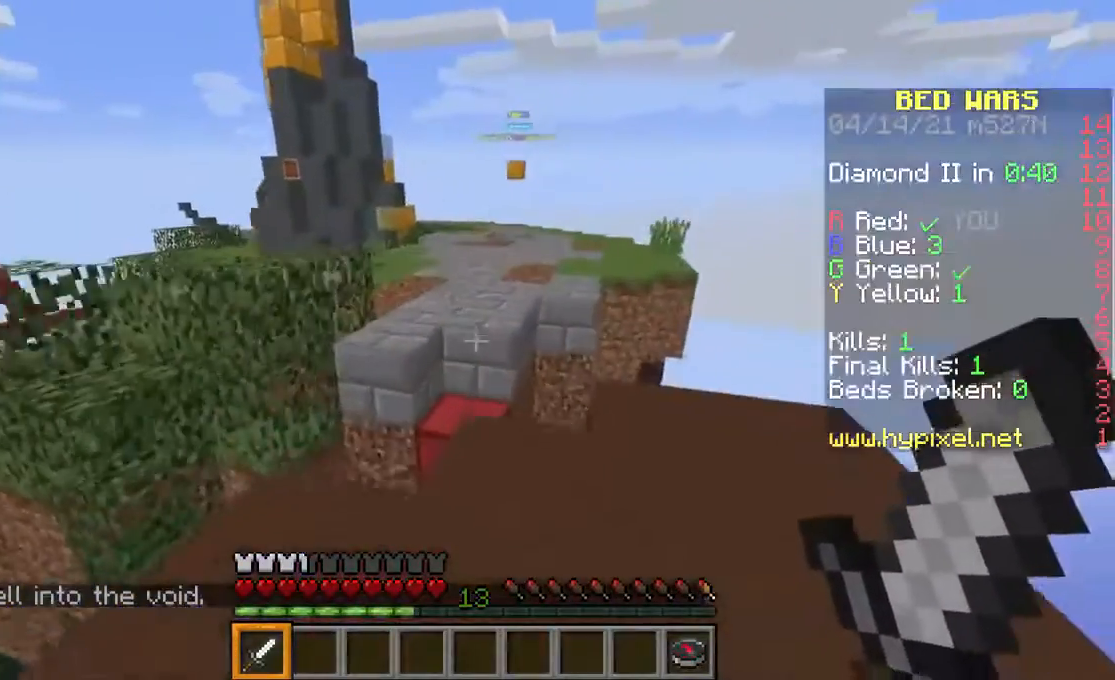
{"keys": ["w"], "mouse": [], "events": [[200, "space", "down"], [367, "space", "up"]]}
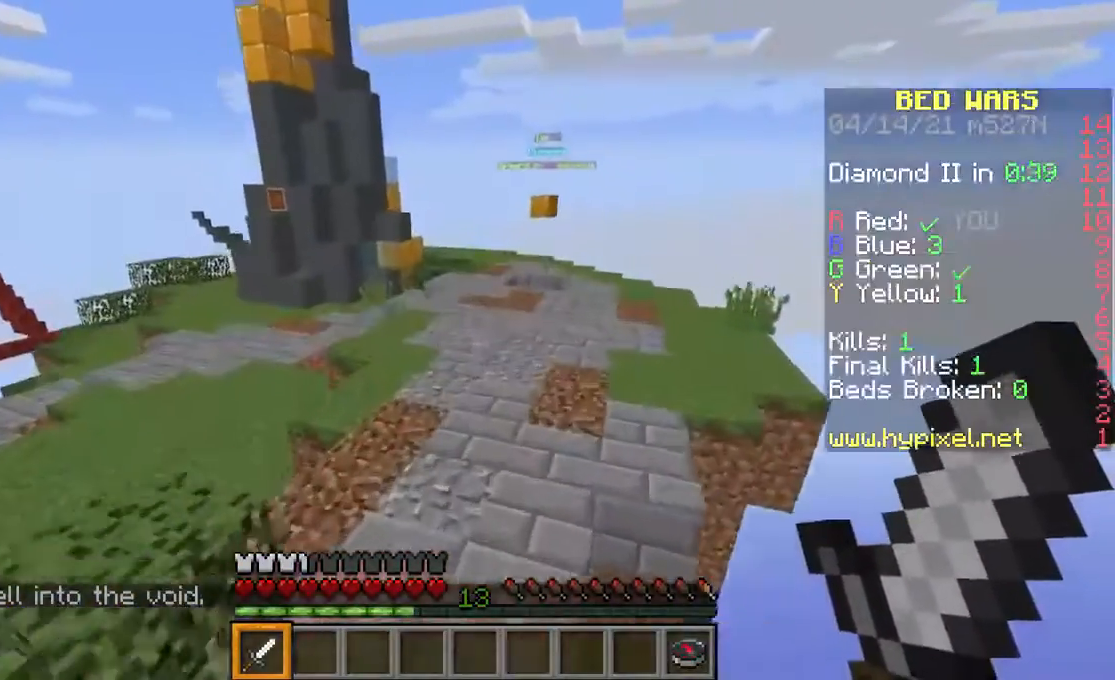
{"keys": ["space", "w"], "mouse": [], "events": [[33, "space", "down"]]}
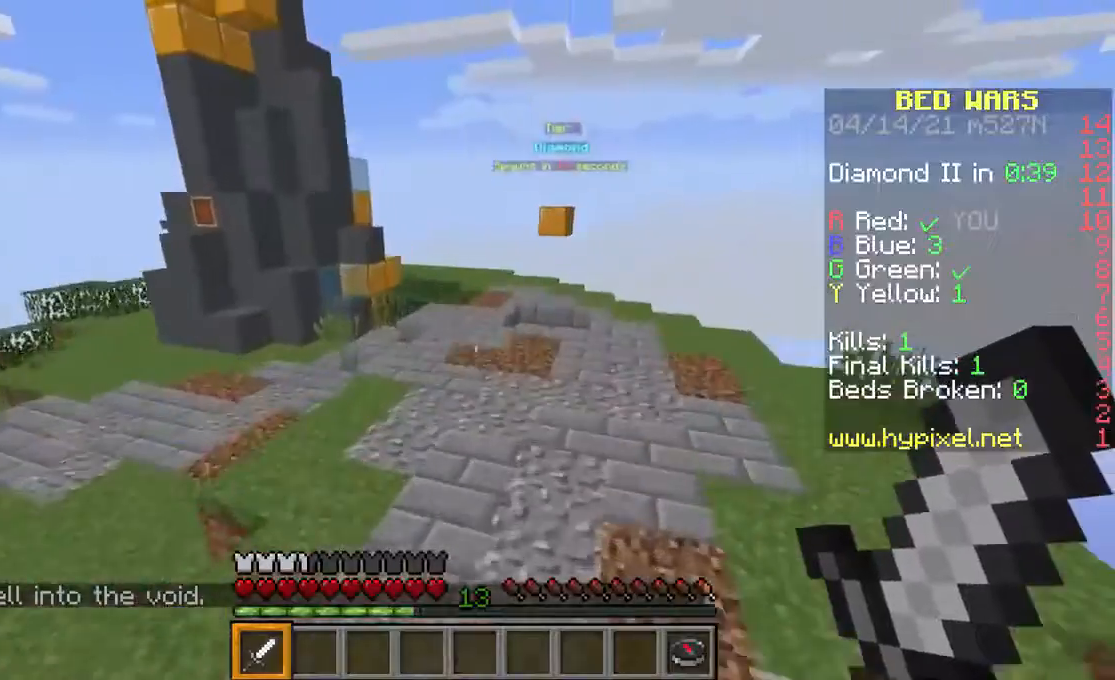
{"keys": ["space", "w"], "mouse": [], "events": []}
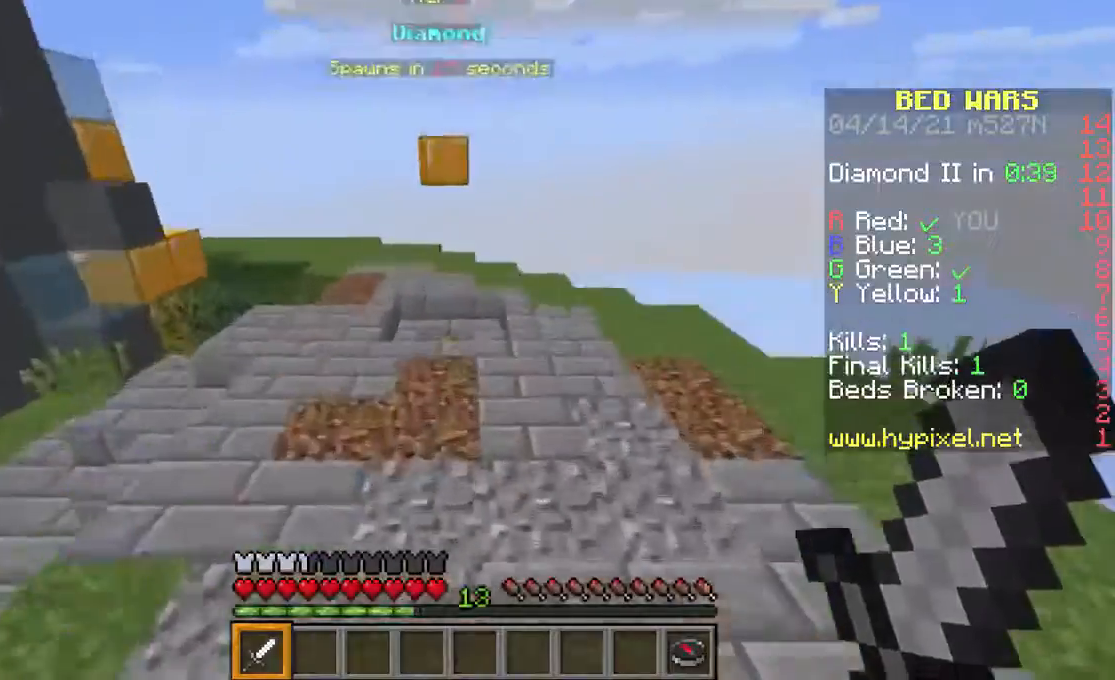
{"keys": ["w"], "mouse": [], "events": [[267, "space", "up"]]}
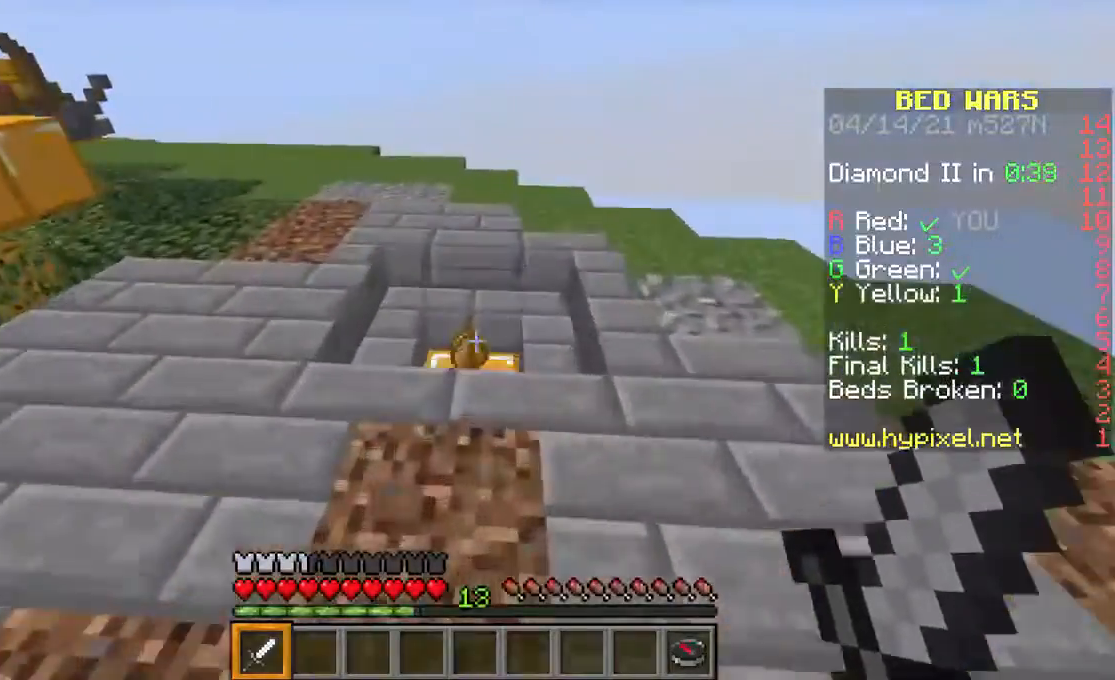
{"keys": ["w"], "mouse": [], "events": []}
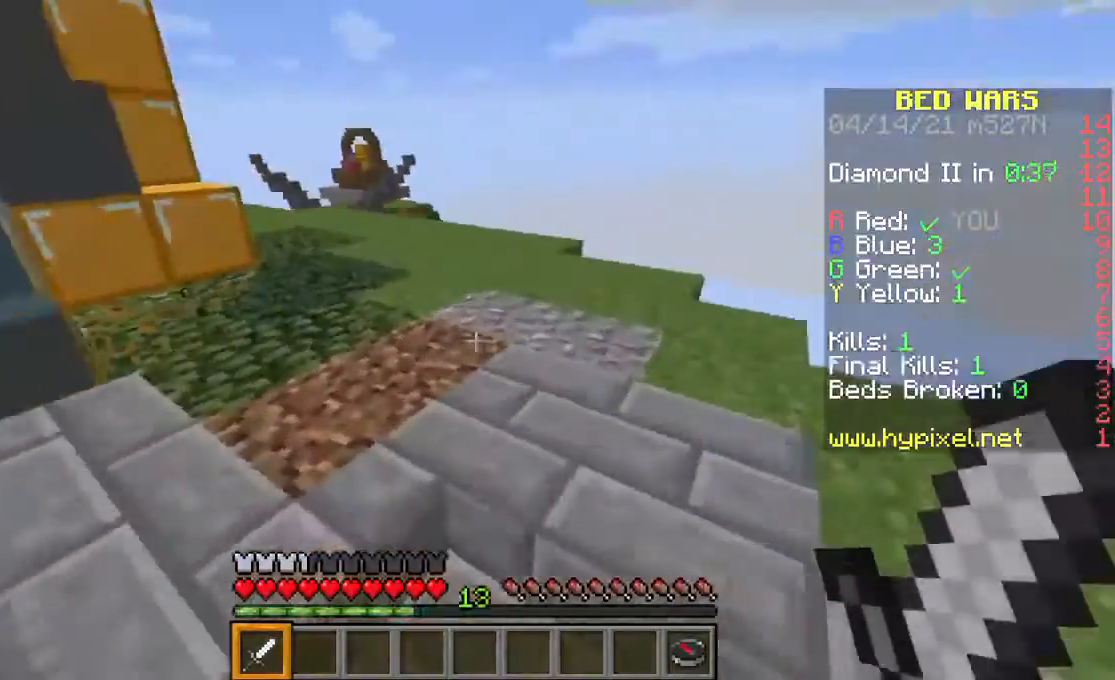
{"keys": ["w"], "mouse": [], "events": [[267, "space", "down"], [400, "space", "up"]]}
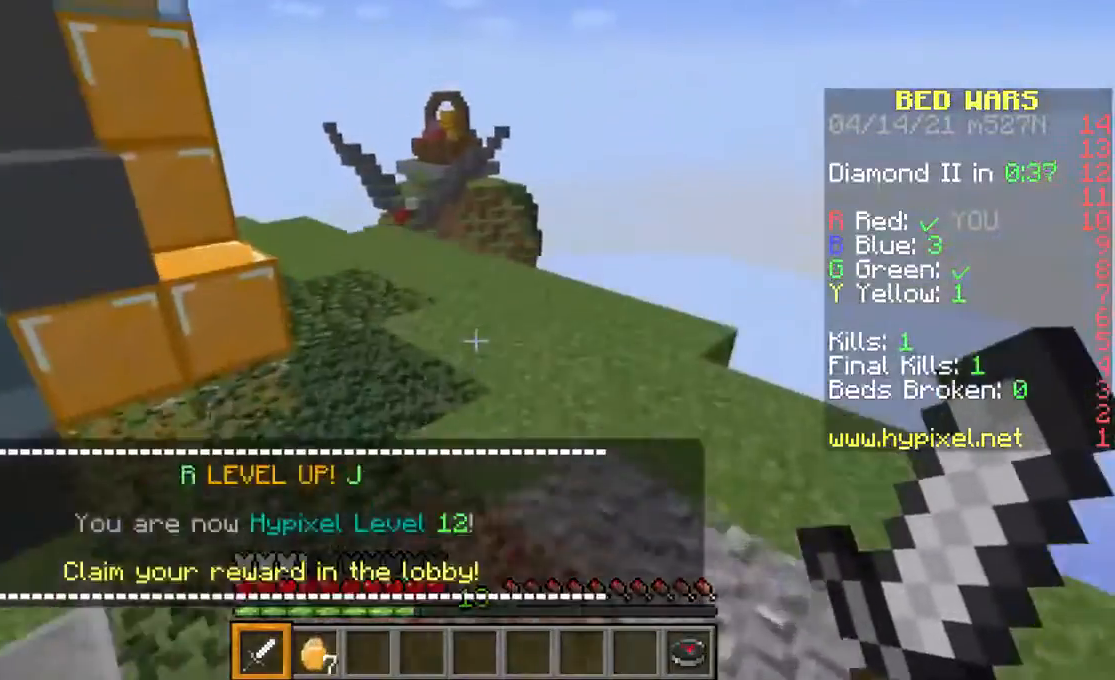
{"keys": ["w"], "mouse": [], "events": [[333, "w", "up"], [433, "w", "down"]]}
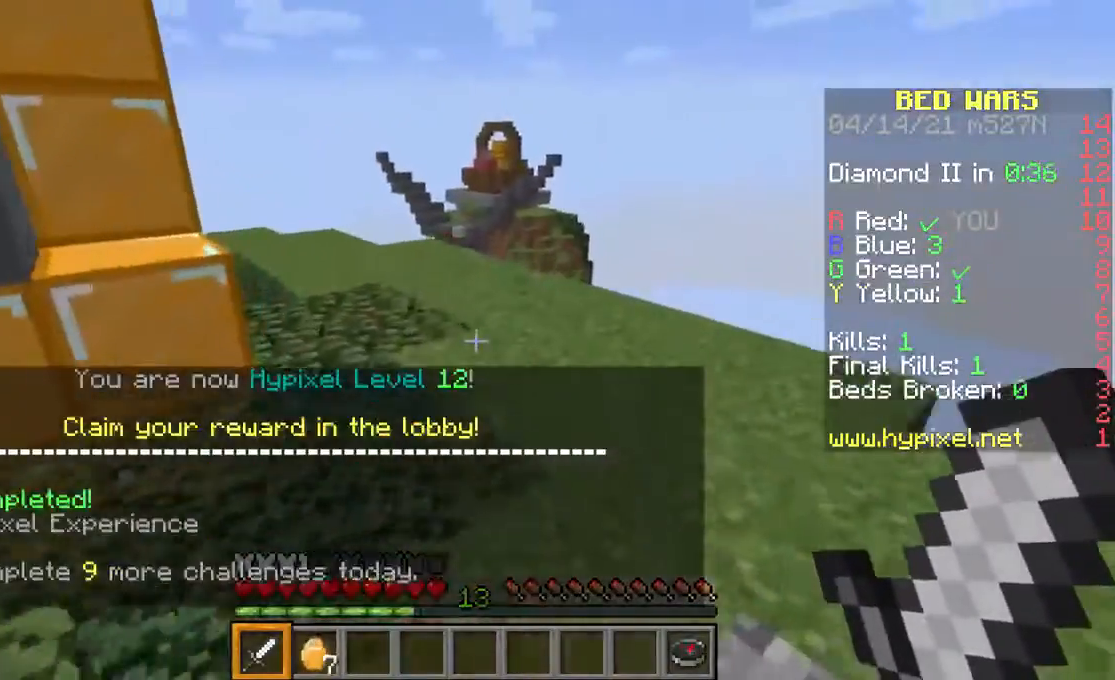
{"keys": ["space", "w"], "mouse": [], "events": [[33, "w", "up"], [100, "w", "down"], [233, "space", "down"], [400, "space", "up"], [467, "space", "down"]]}
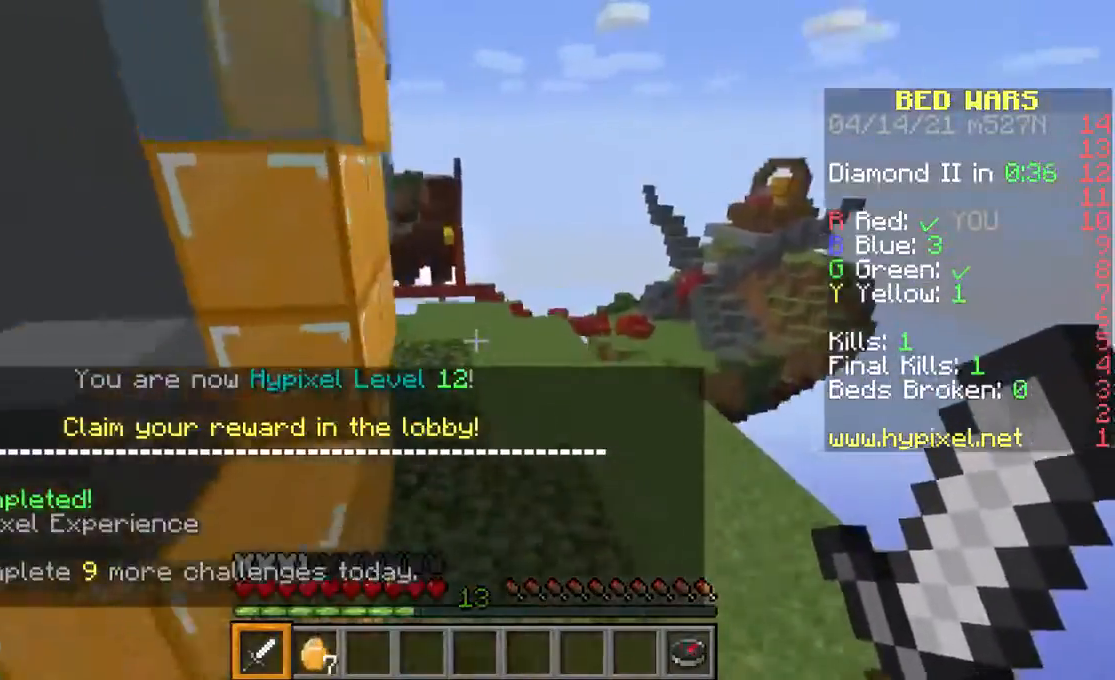
{"keys": ["space", "w"], "mouse": [], "events": [[133, "space", "up"], [200, "space", "down"]]}
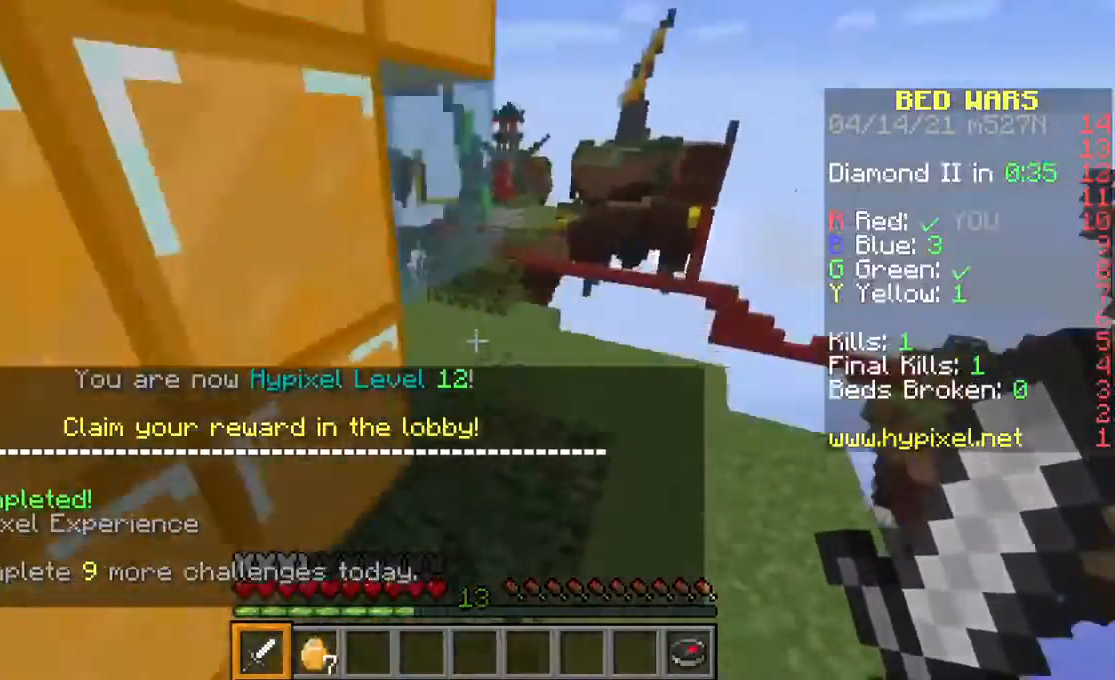
{"keys": ["w"], "mouse": [], "events": [[233, "space", "up"]]}
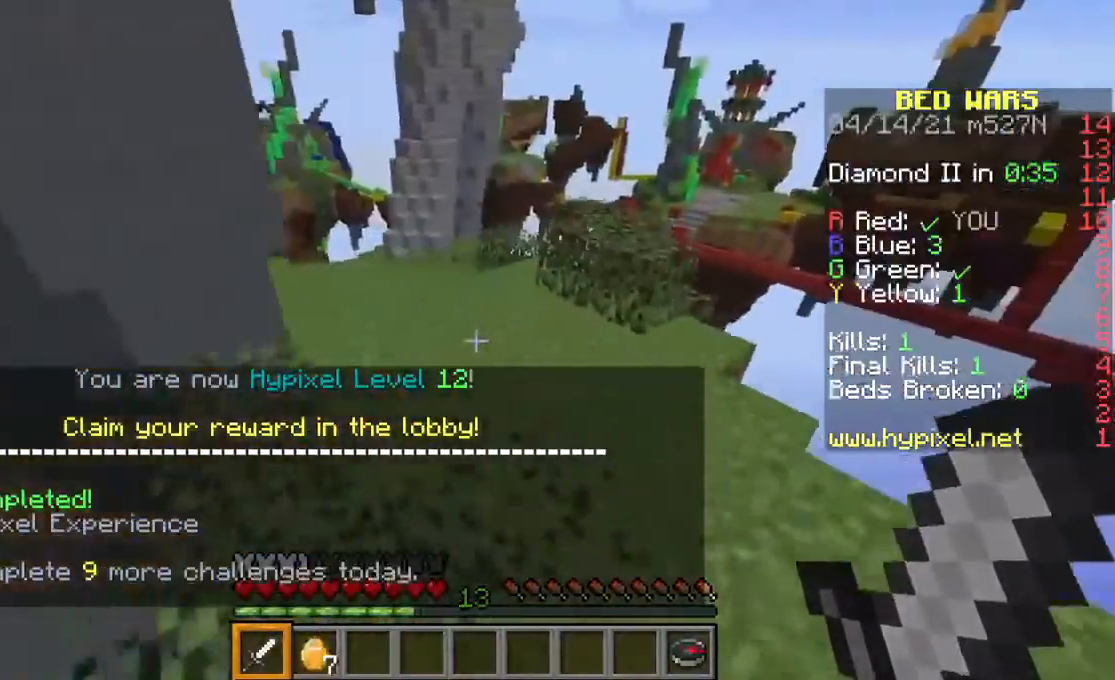
{"keys": ["w"], "mouse": [], "events": []}
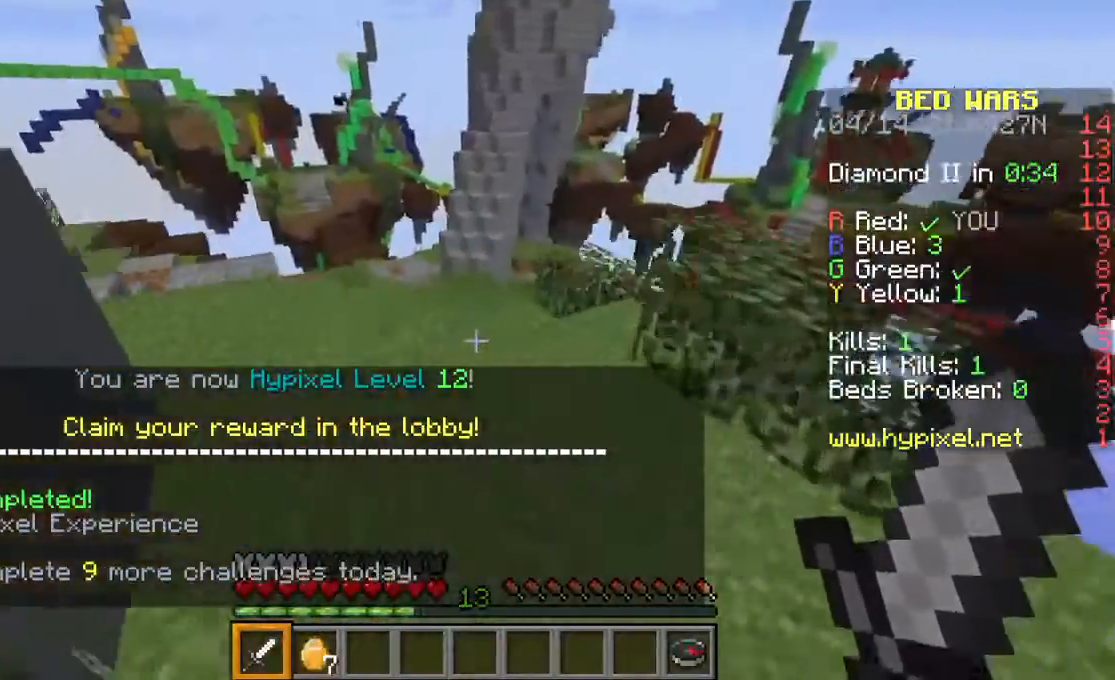
{"keys": ["a"], "mouse": [], "events": [[167, "w", "up"], [467, "a", "down"]]}
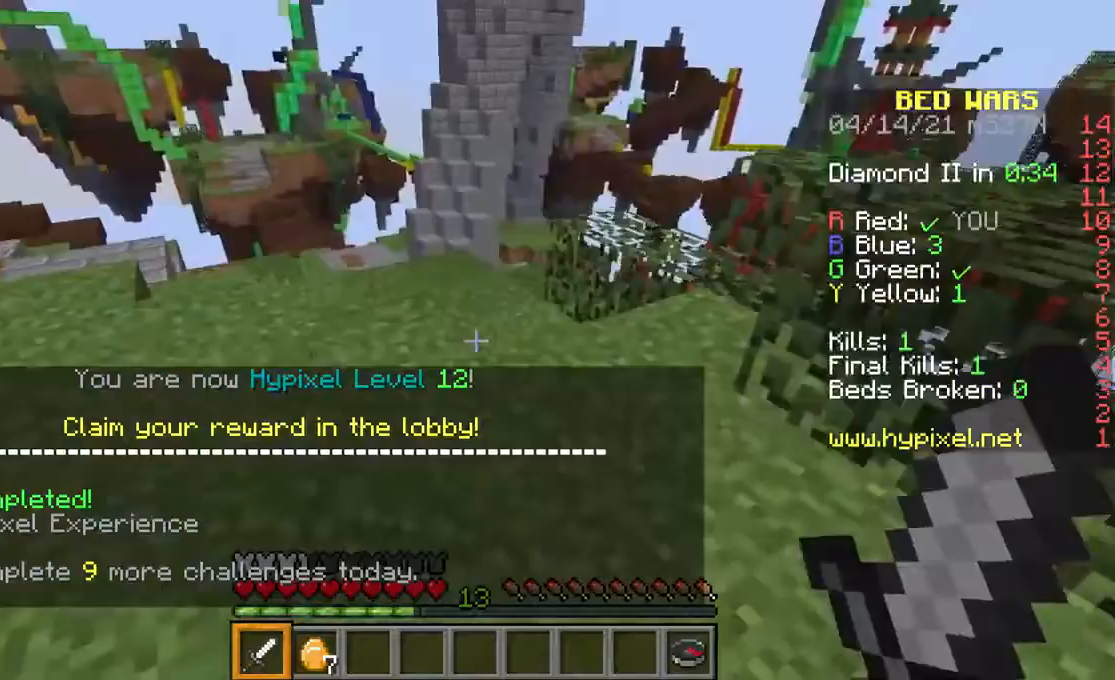
{"keys": ["w"], "mouse": [], "events": [[100, "a", "up"], [233, "w", "down"]]}
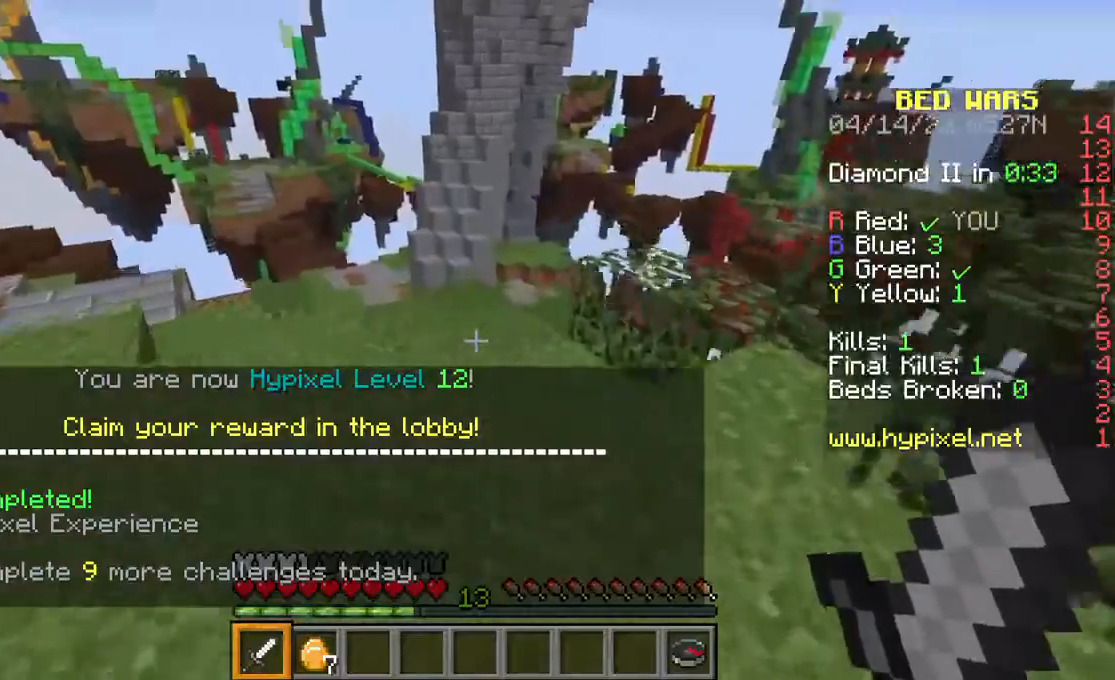
{"keys": ["s"], "mouse": [], "events": [[333, "w", "up"], [467, "s", "down"]]}
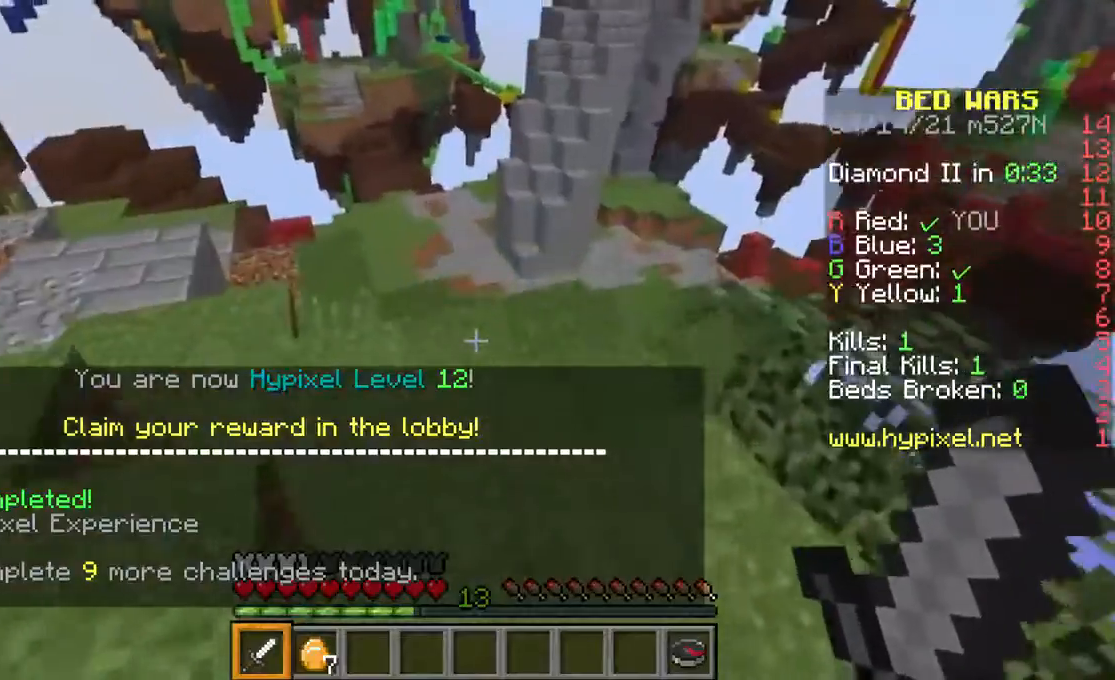
{"keys": ["w"], "mouse": [], "events": [[133, "s", "up"], [233, "w", "down"]]}
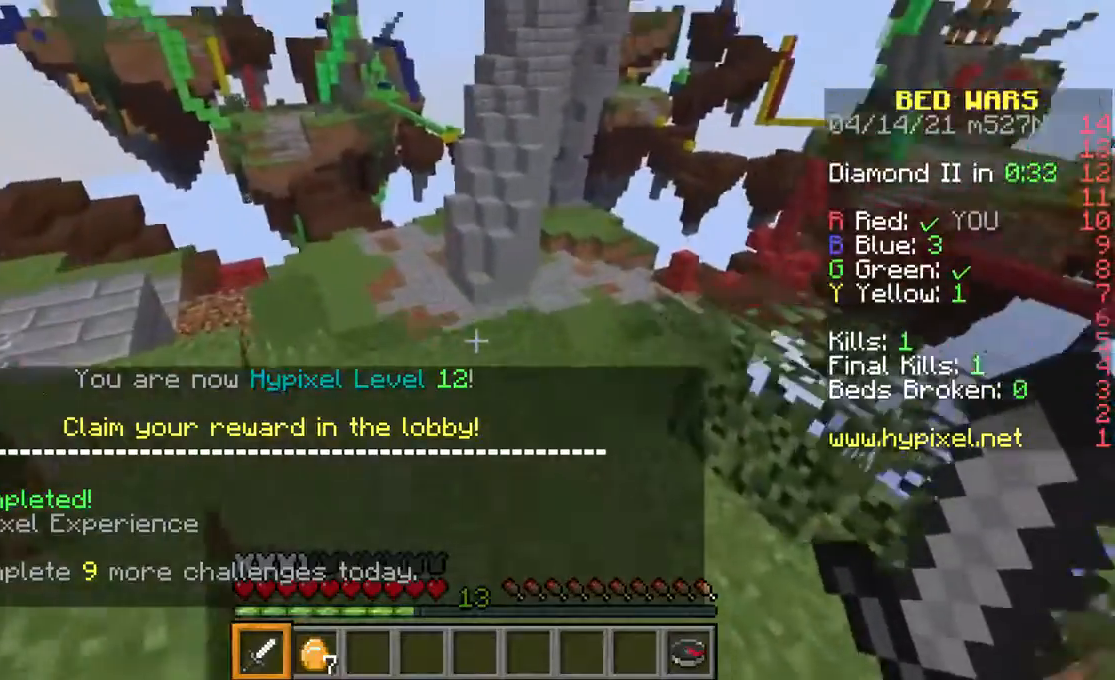
{"keys": ["w"], "mouse": [], "events": [[133, "space", "down"], [300, "space", "up"]]}
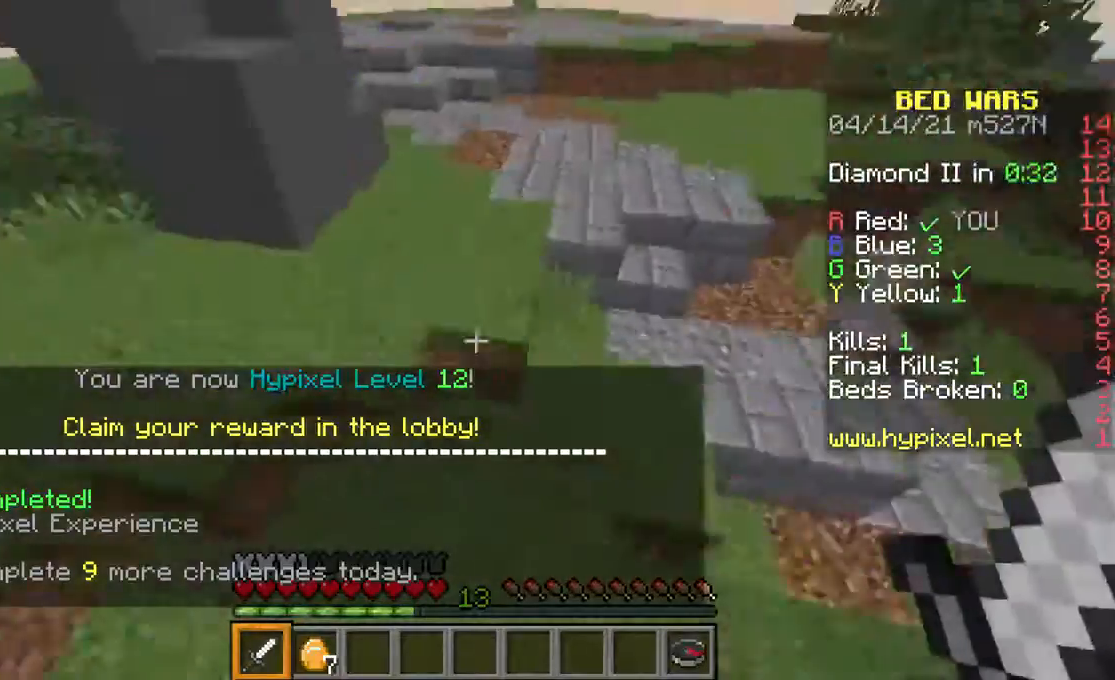
{"keys": ["w"], "mouse": [], "events": []}
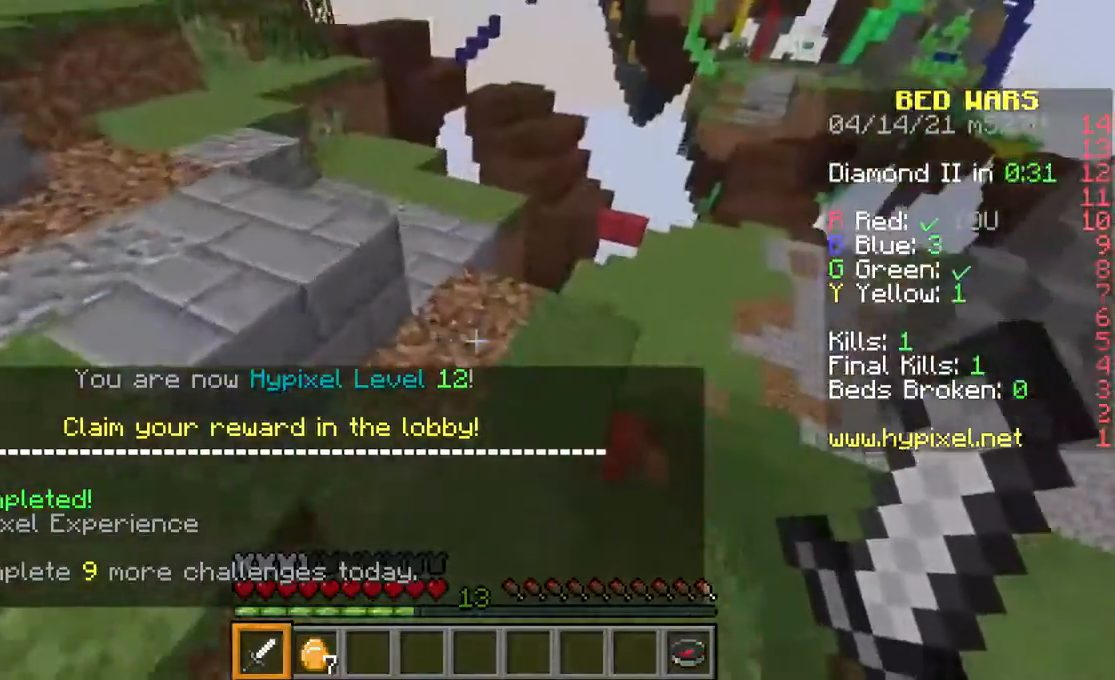
{"keys": ["w"], "mouse": [], "events": []}
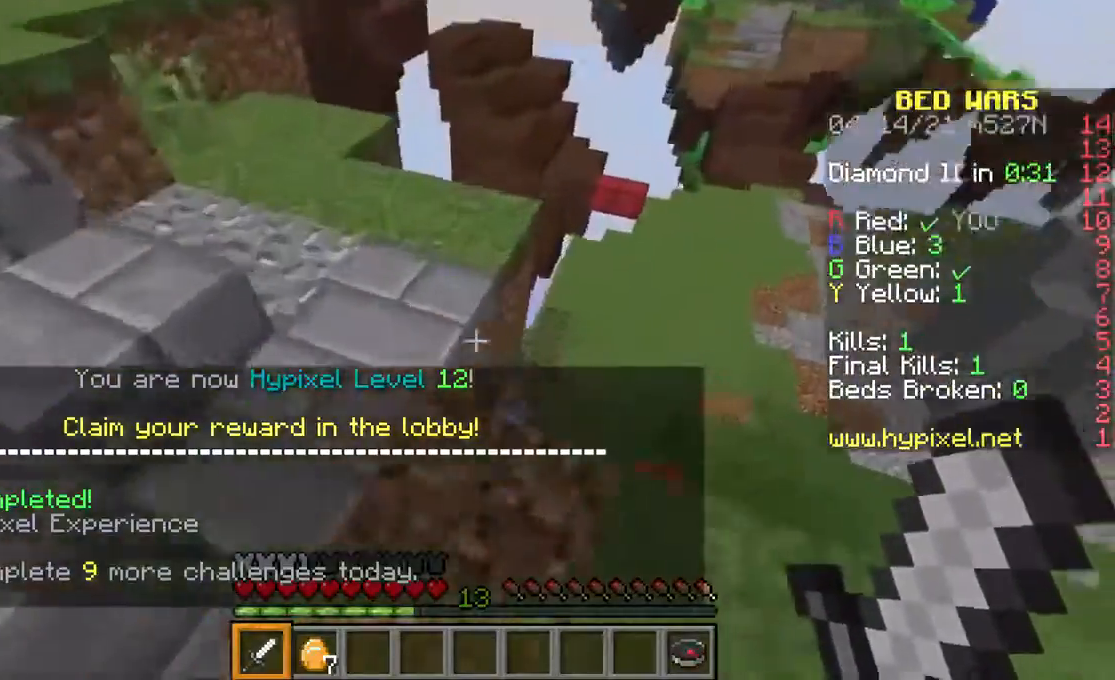
{"keys": ["w"], "mouse": [], "events": []}
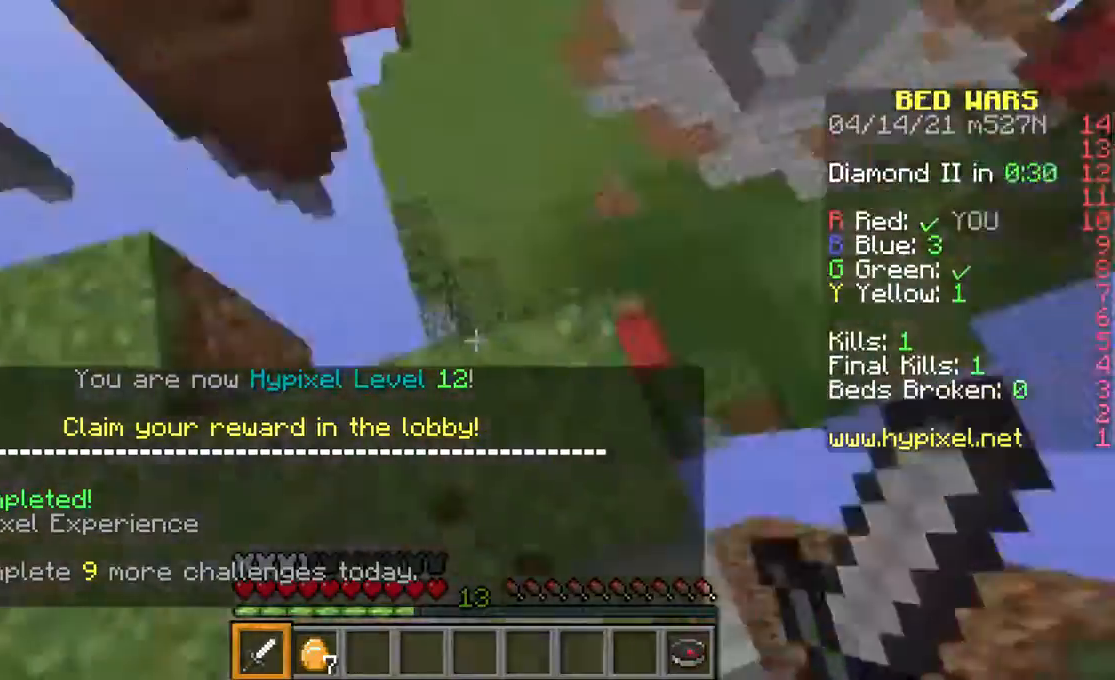
{"keys": ["w"], "mouse": [], "events": []}
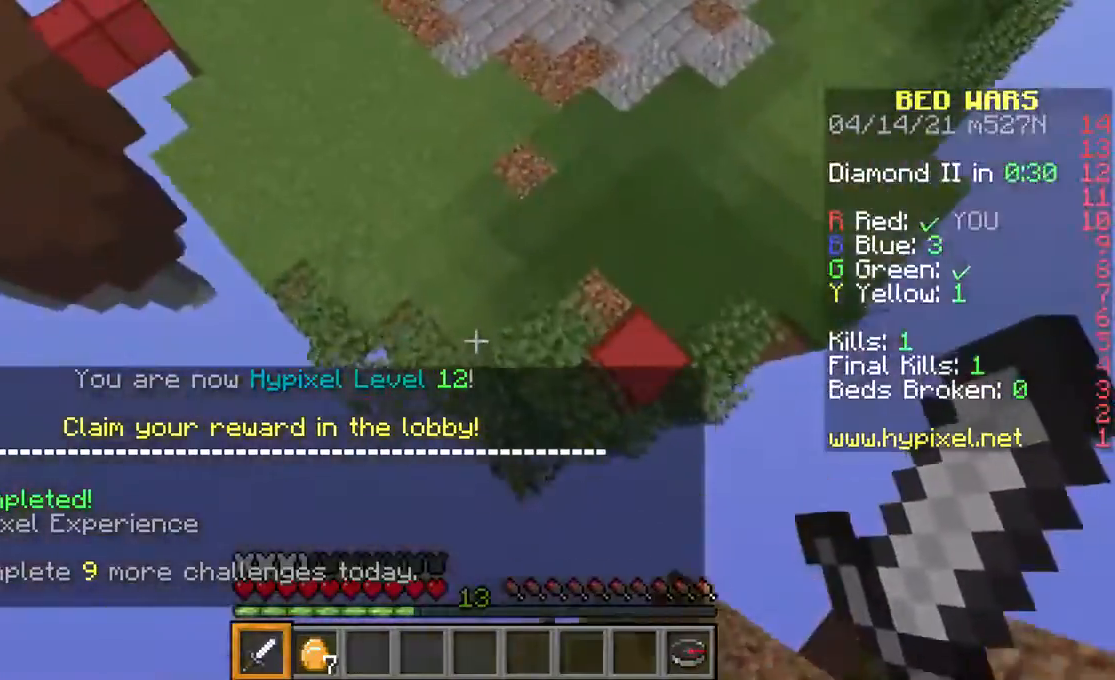
{"keys": ["w"], "mouse": [], "events": []}